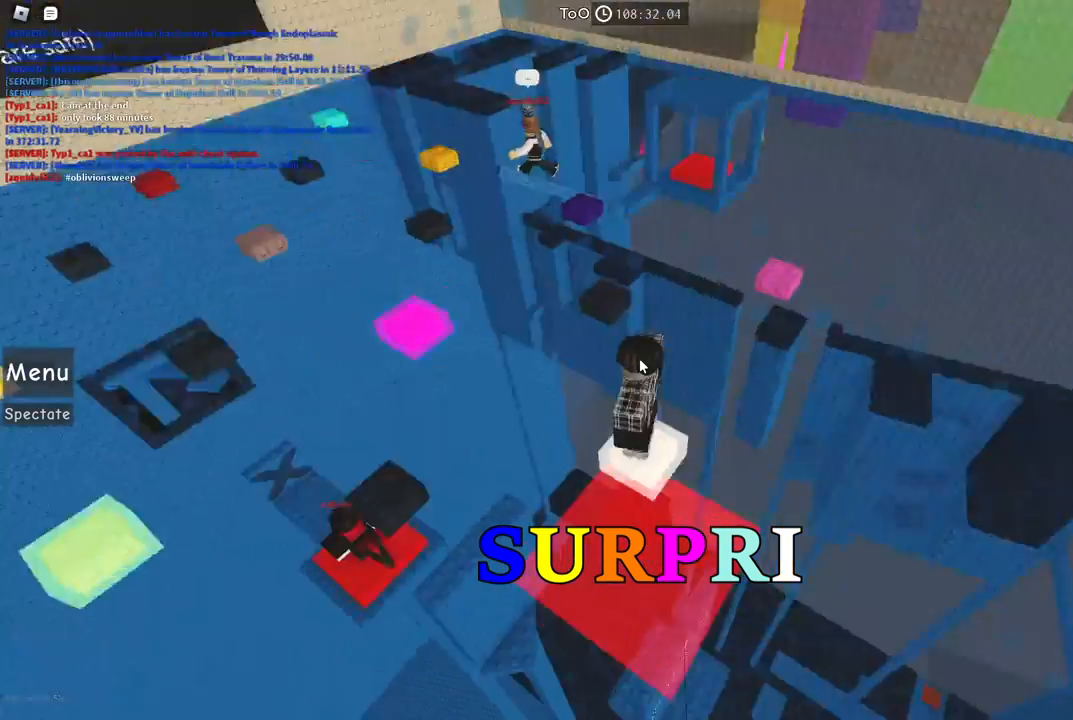
Gameplay with keyboard; each line is a JSON object with the keys held at the frame after it. "events" lists presses ("down") and releases ("up") of "a", "ctrl", "d", "e", "f", "q", "r", "s", "shift", "space", "tab" and "w" between this image and that frame as [ms after this image, input, new state], when the widget could be followed in between. No other keys are recorded. Mouse input is not recorded.
{"keys": [], "events": [[234, "shift", "down"], [317, "shift", "up"]]}
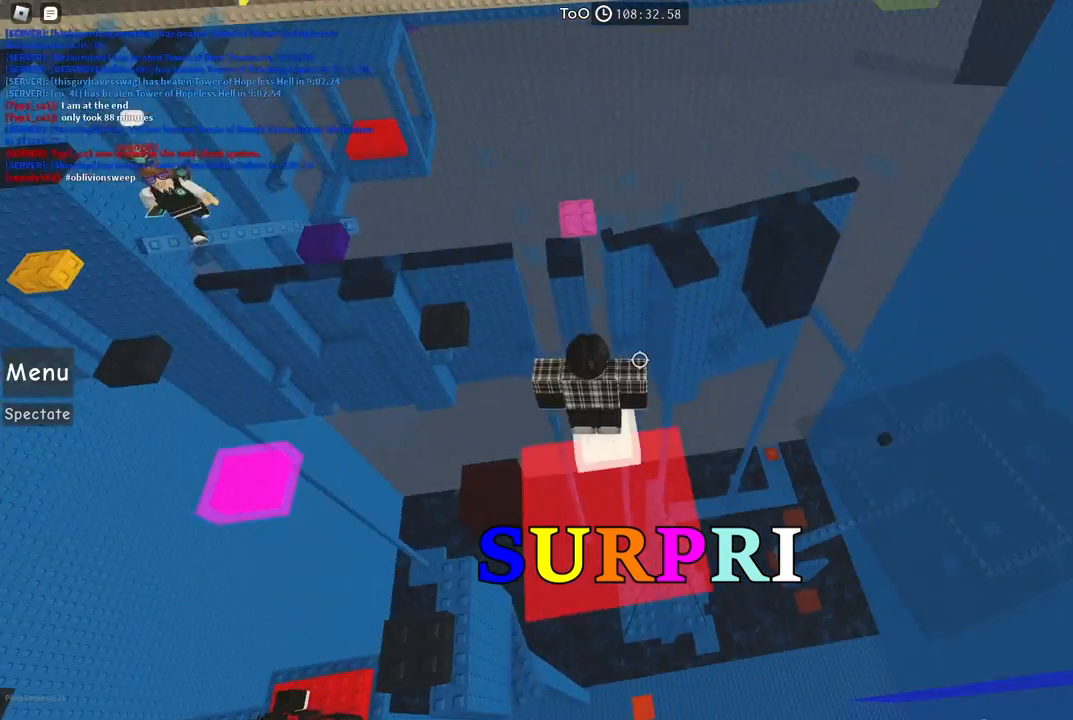
{"keys": [], "events": [[167, "shift", "down"], [267, "shift", "up"]]}
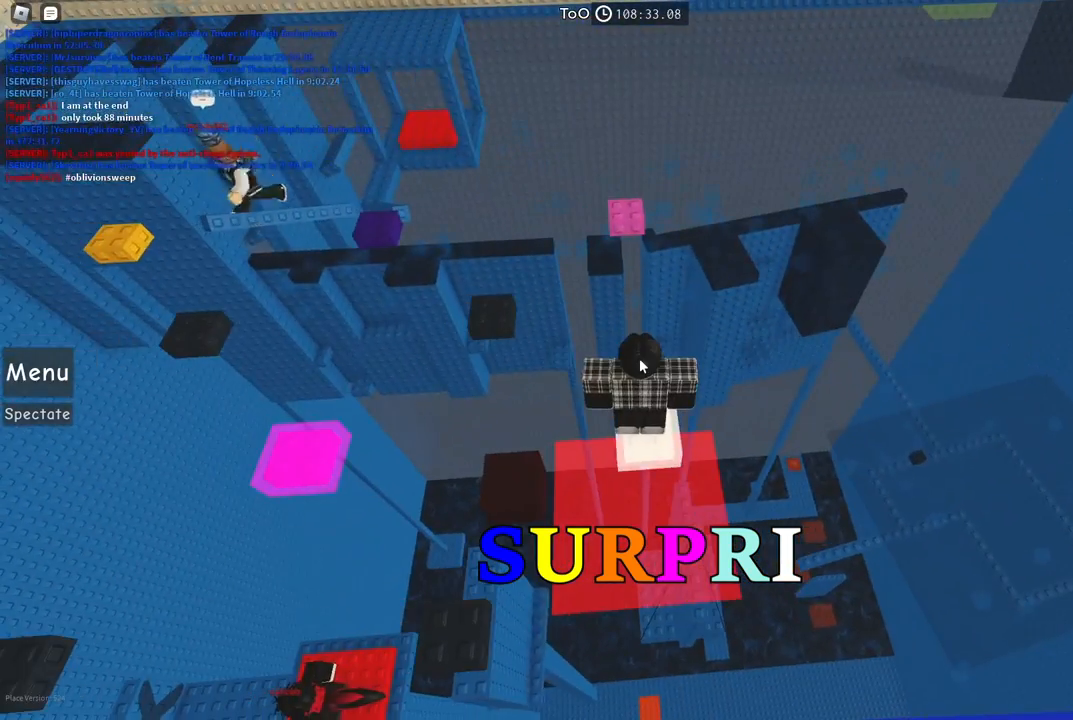
{"keys": ["space"], "events": [[367, "space", "down"]]}
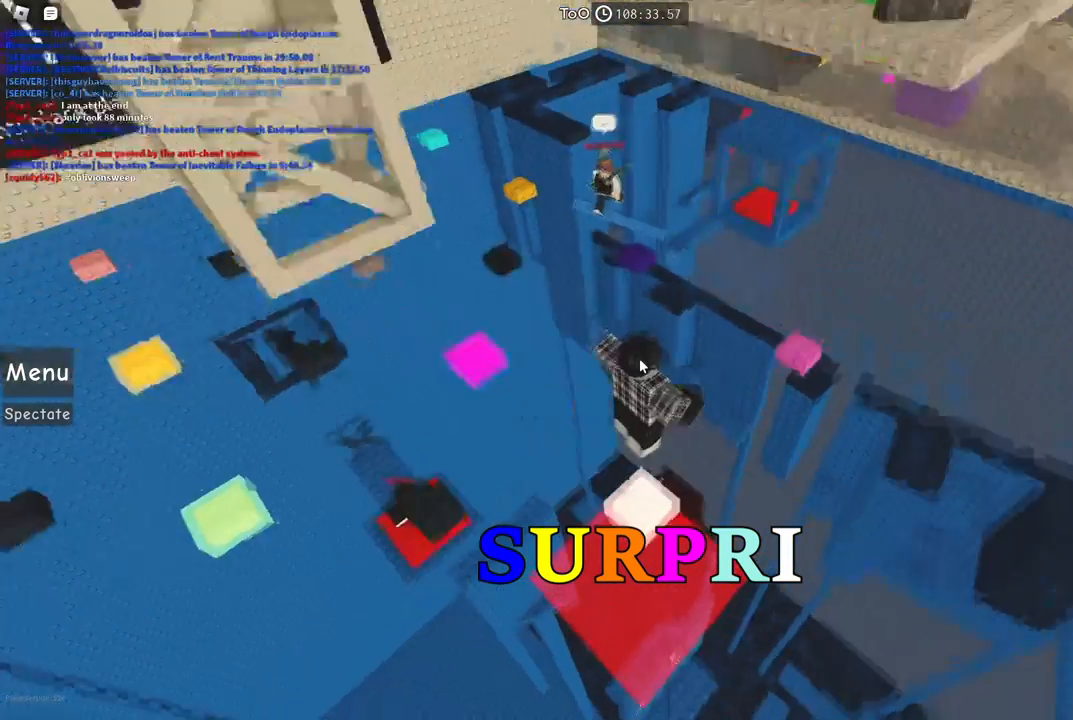
{"keys": [], "events": [[34, "space", "up"]]}
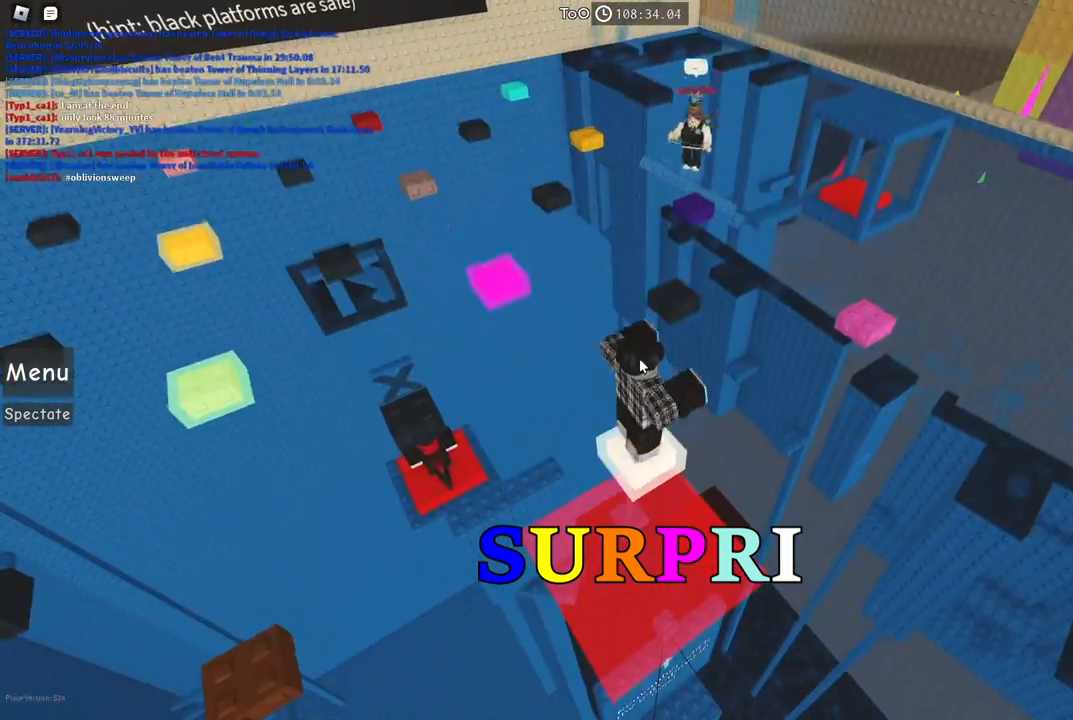
{"keys": [], "events": []}
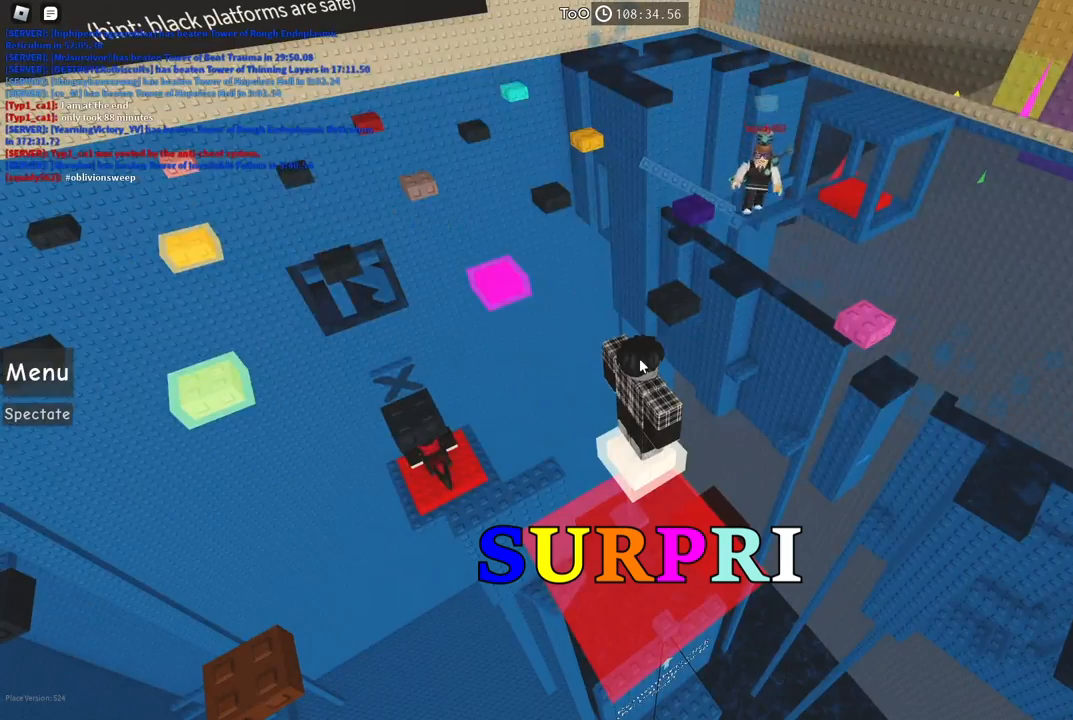
{"keys": [], "events": []}
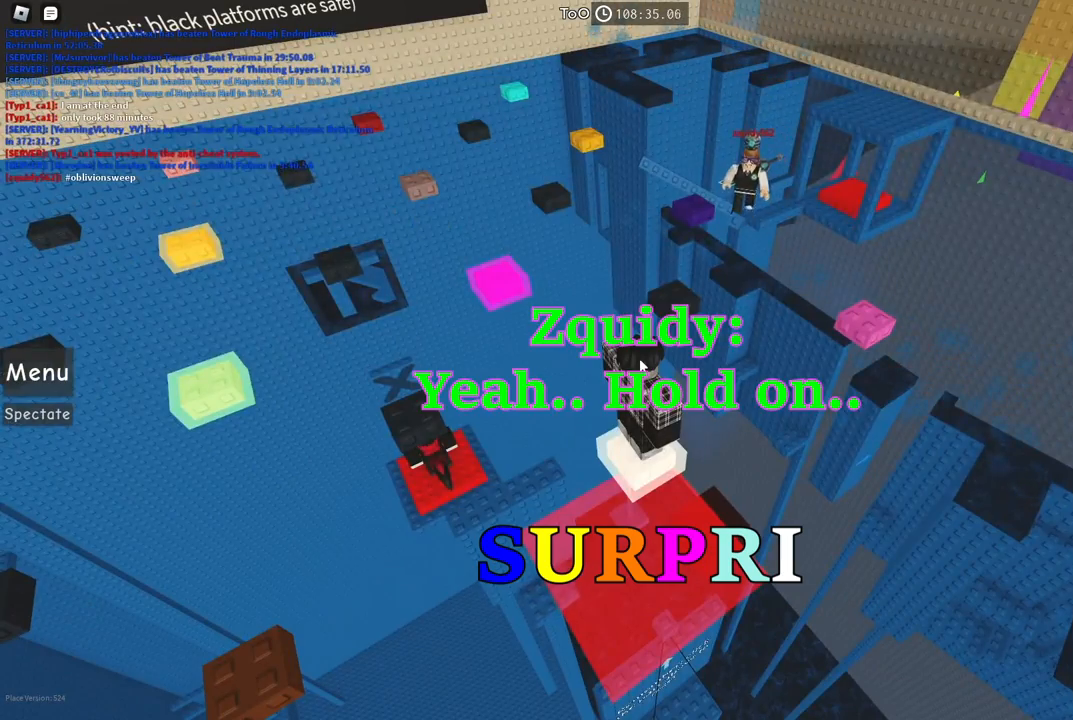
{"keys": [], "events": []}
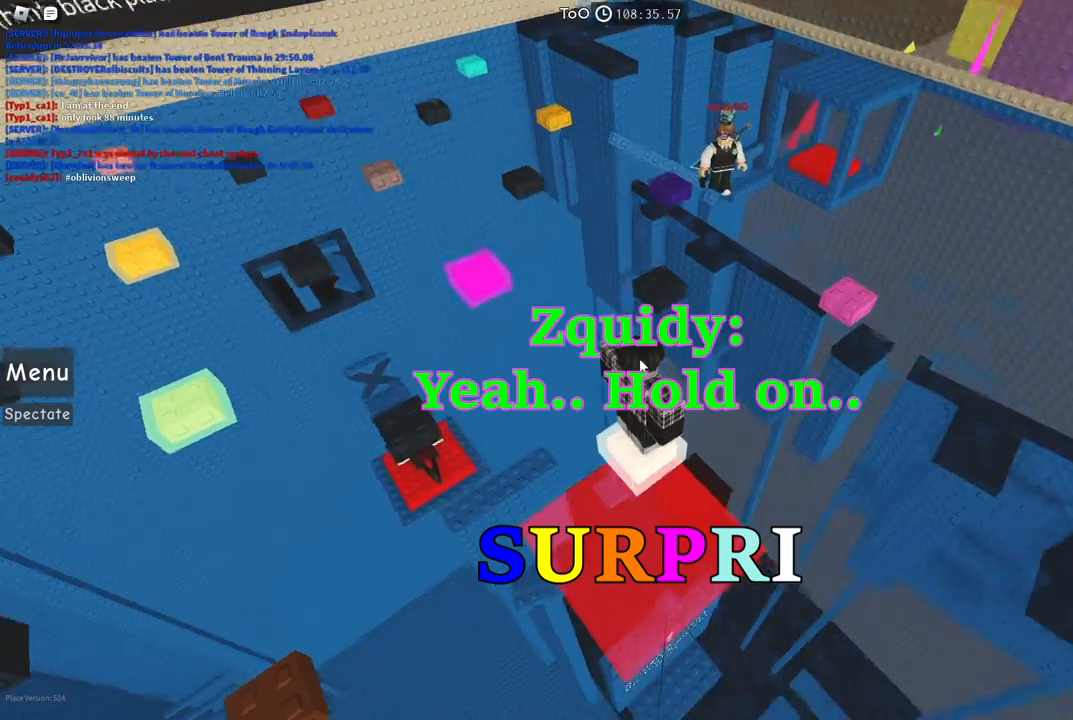
{"keys": [], "events": []}
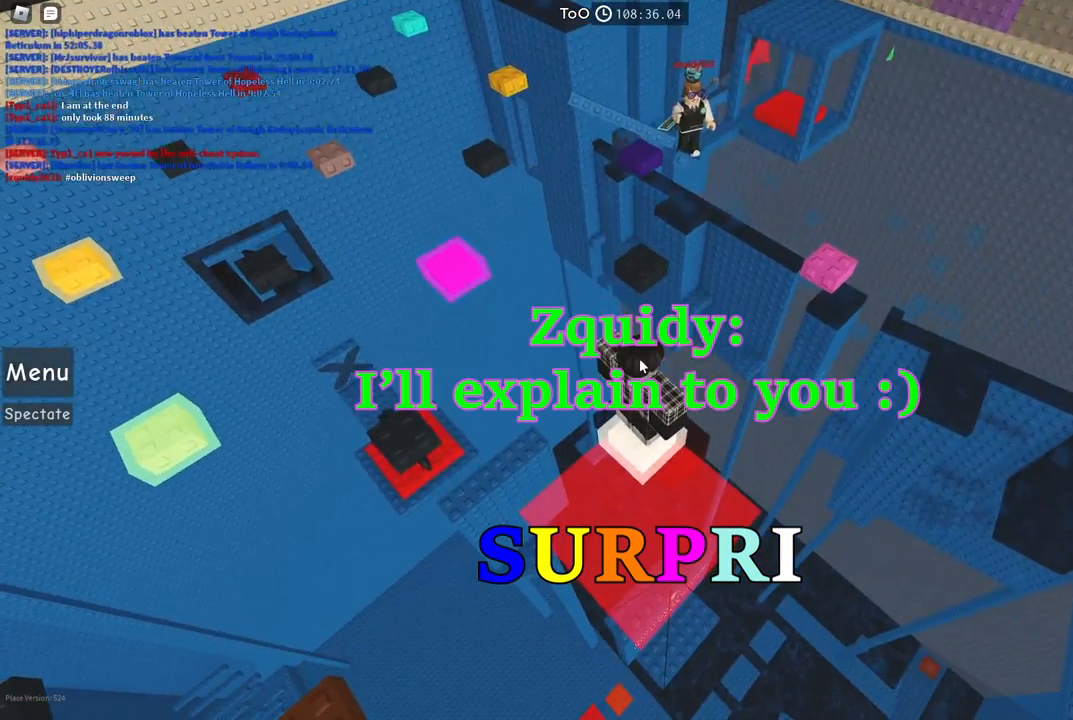
{"keys": [], "events": []}
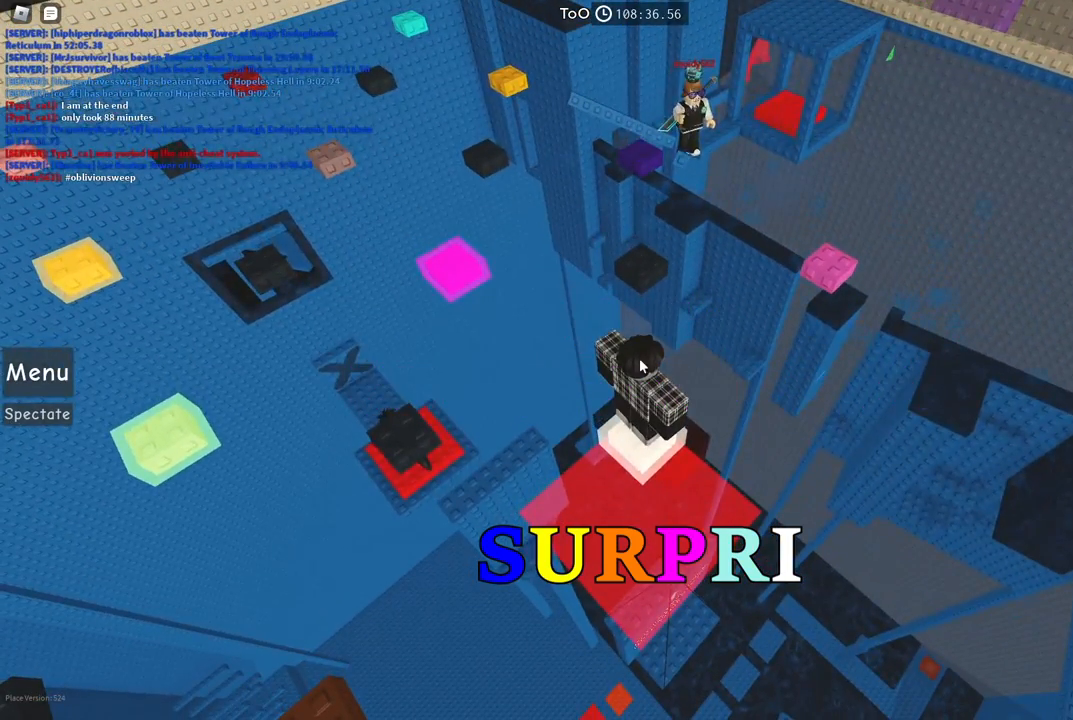
{"keys": [], "events": []}
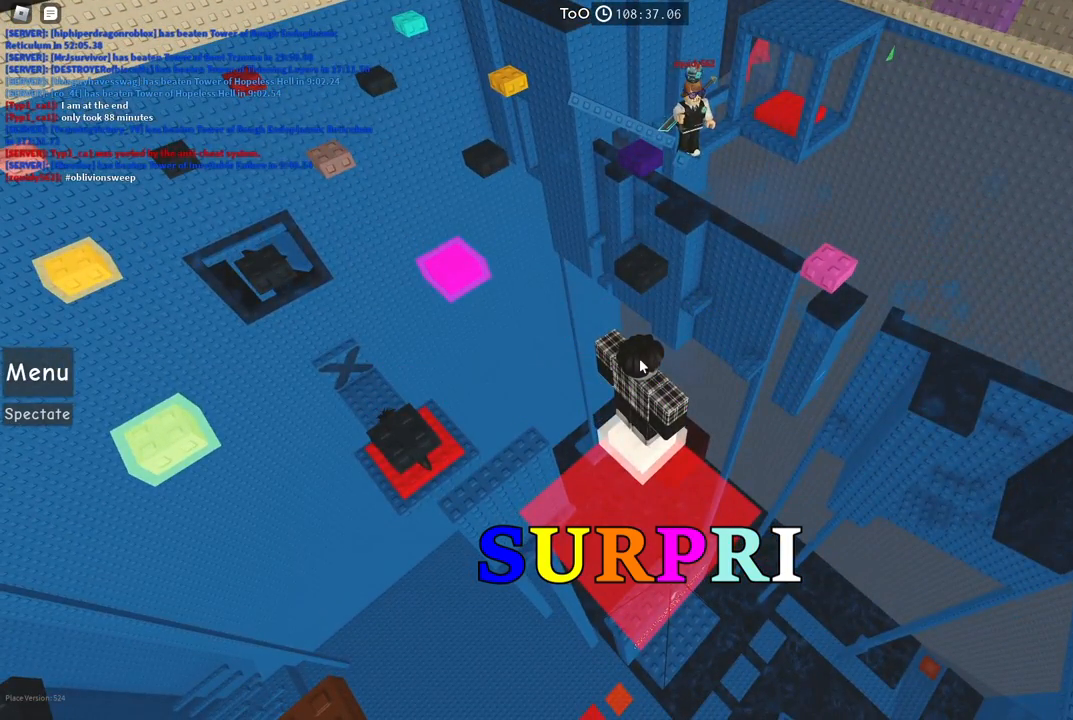
{"keys": [], "events": []}
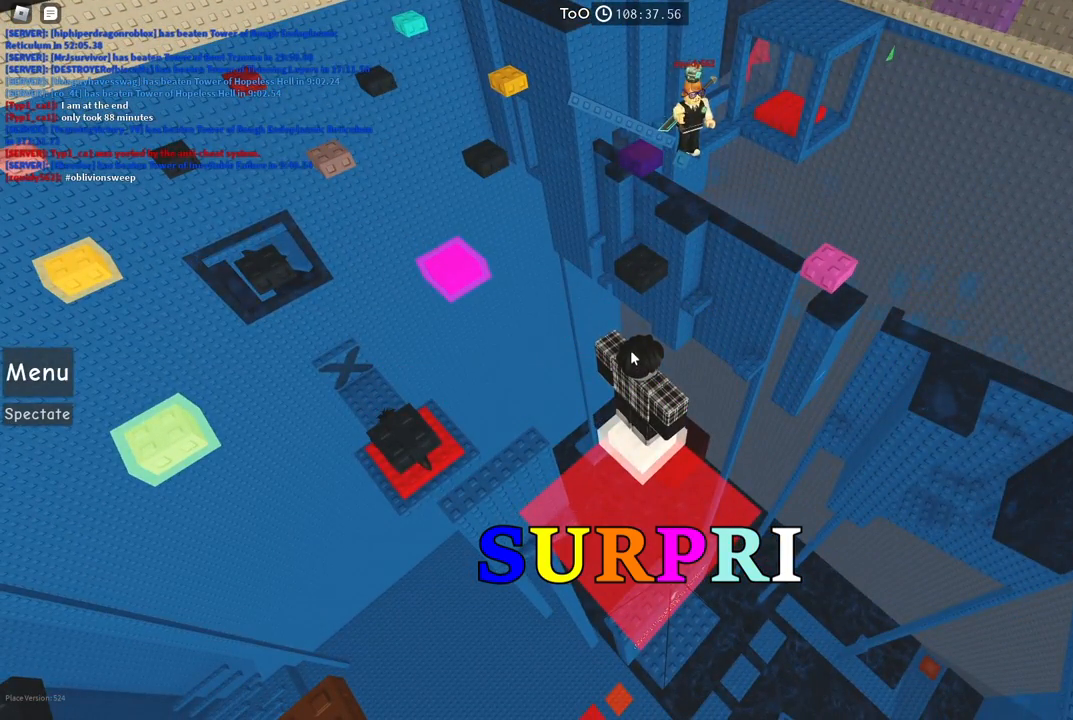
{"keys": [], "events": []}
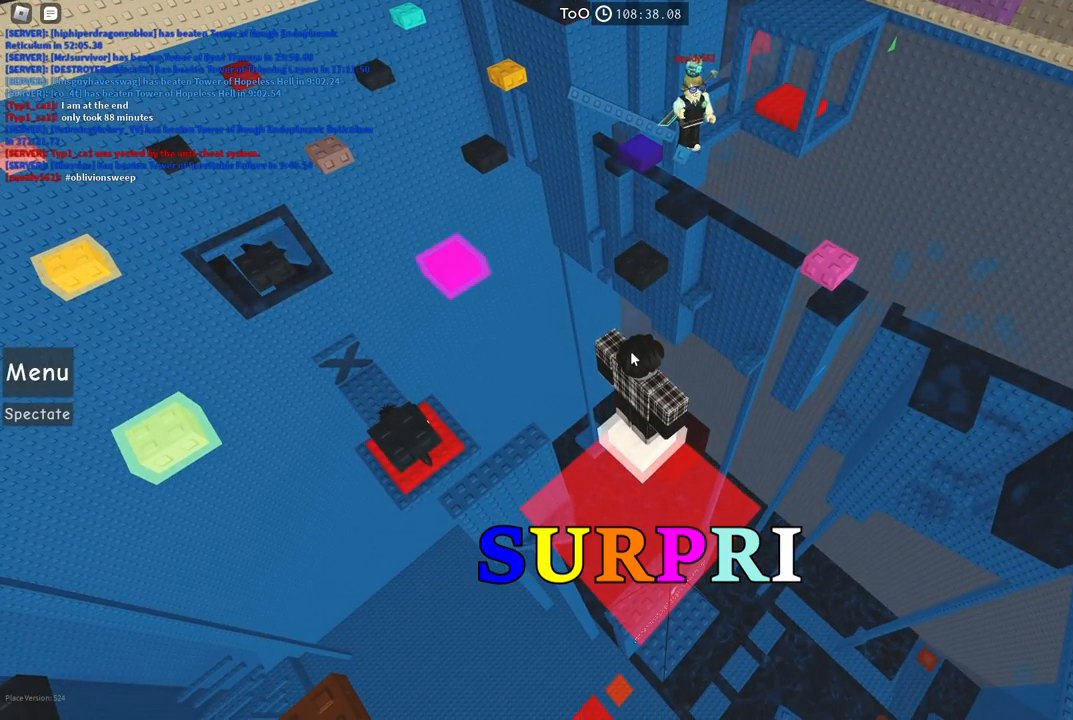
{"keys": [], "events": []}
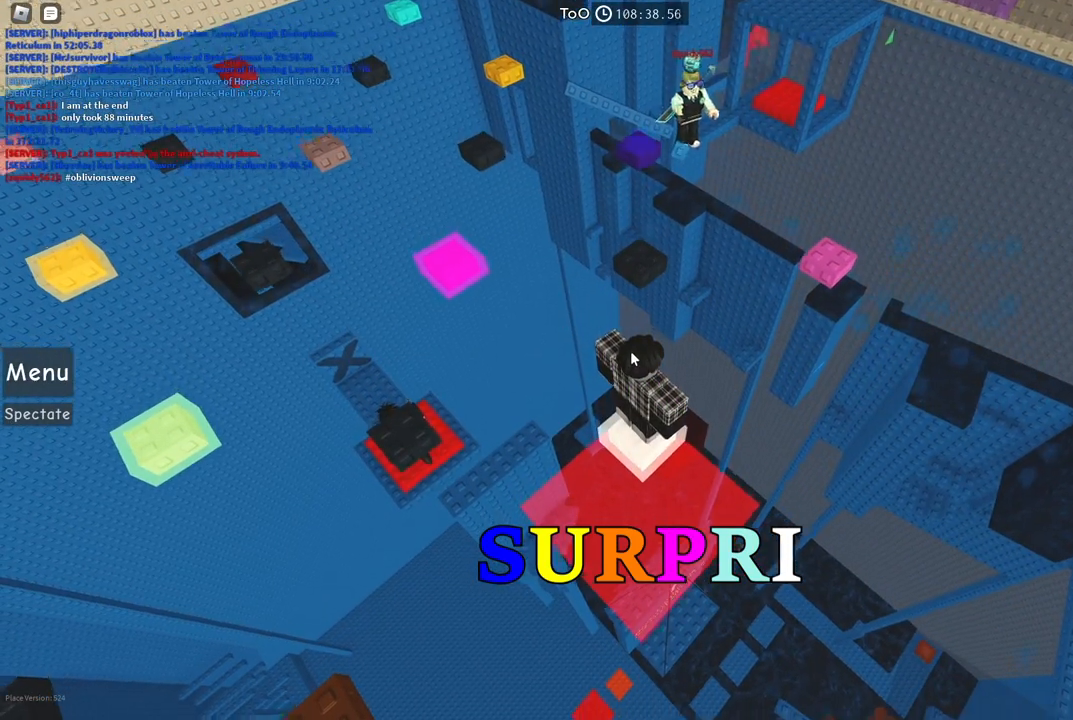
{"keys": ["shift", "w"], "events": [[134, "w", "down"], [200, "space", "down"], [367, "space", "up"], [500, "shift", "down"]]}
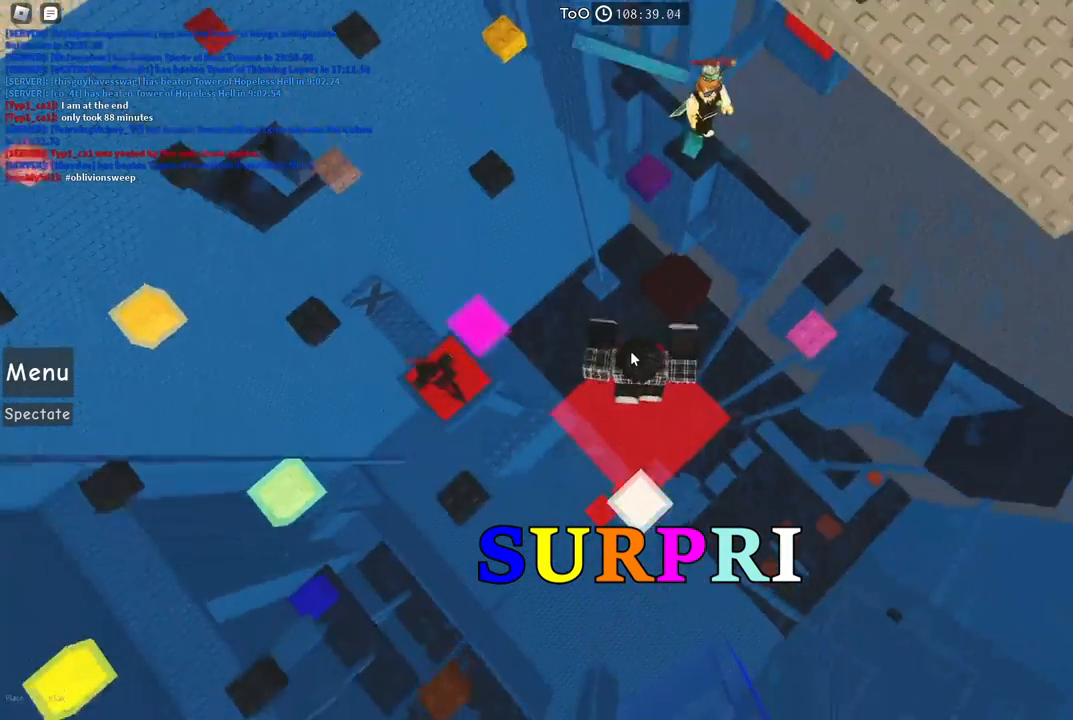
{"keys": ["d", "space"], "events": [[150, "shift", "up"], [217, "d", "down"], [217, "w", "up"], [334, "space", "down"]]}
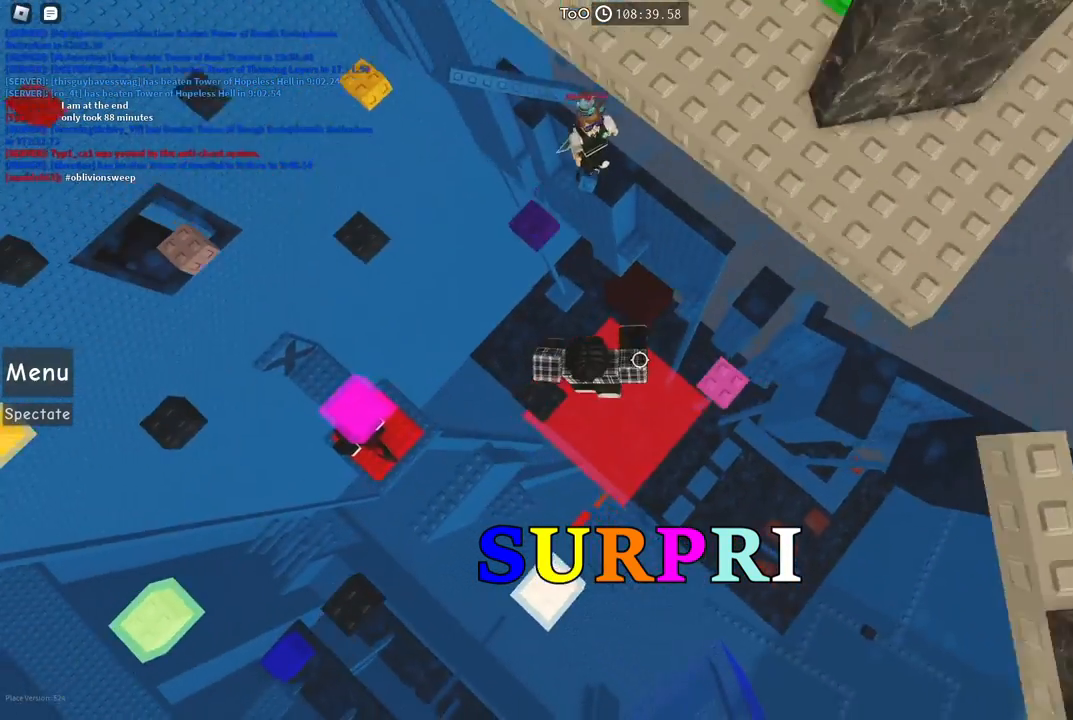
{"keys": [], "events": [[17, "space", "up"], [350, "d", "up"], [417, "shift", "down"], [500, "shift", "up"]]}
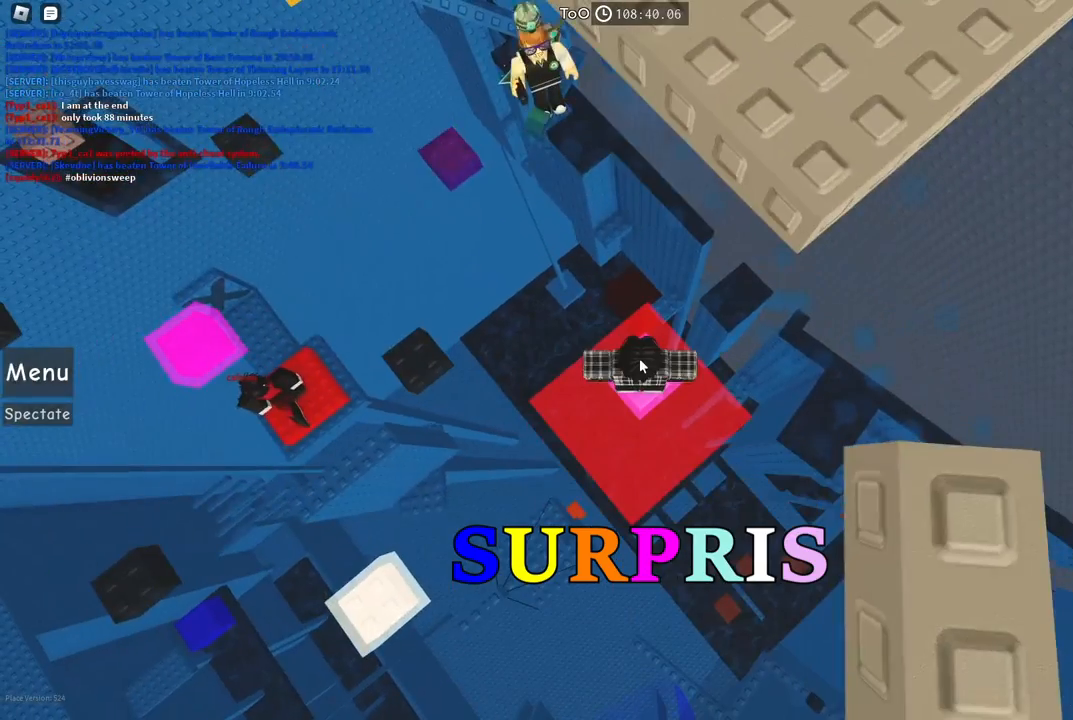
{"keys": [], "events": []}